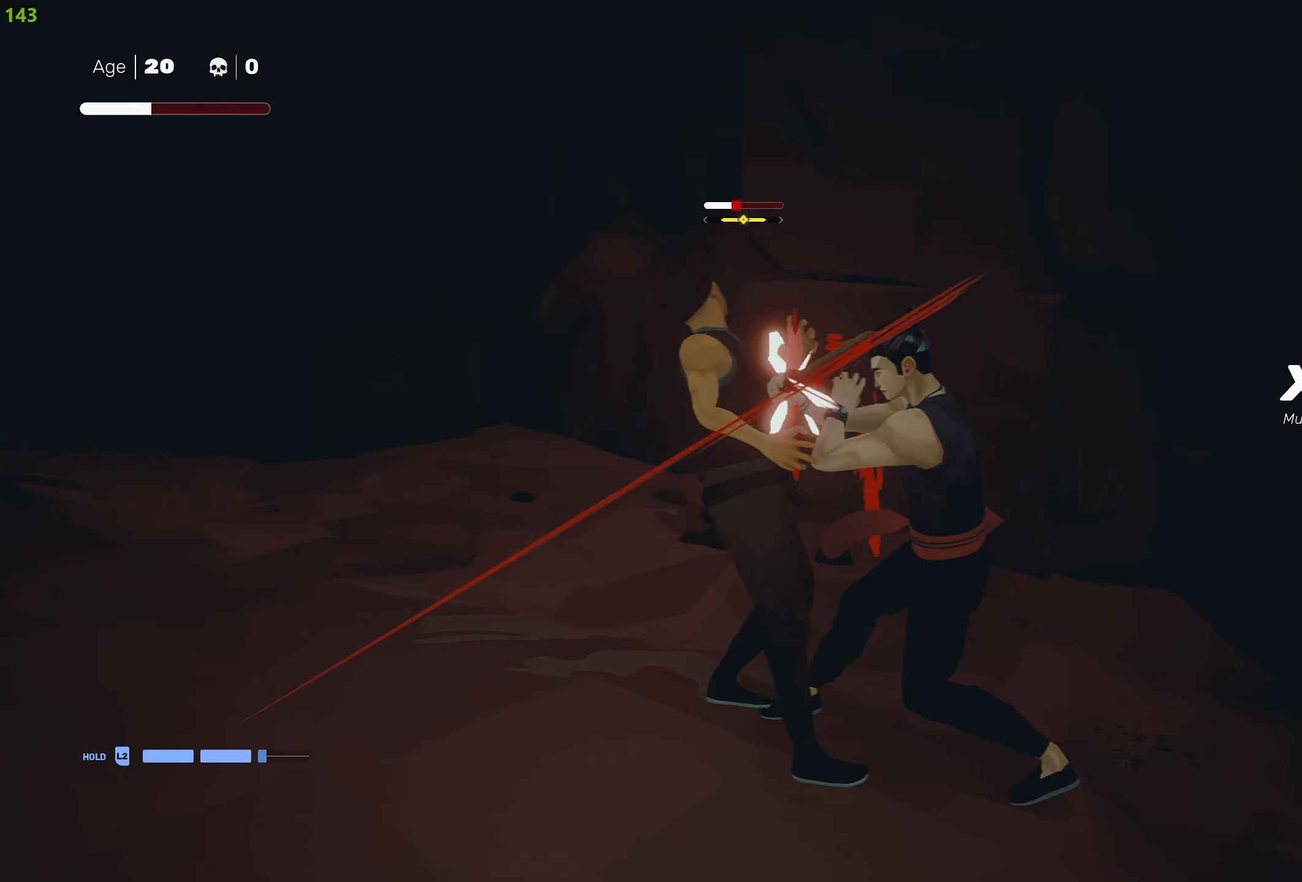
Gameplay with a controller (PlayStation layout); each line is a JSON object with the inputs held at the frame after it. "events" lists button and stick changes between this image and that frame as [ms after this image, input, new state], when the widget could be followed in between.
{"buttons": [], "left_stick": "center", "right_stick": "center", "events": [[133, "SQUARE", "up"]]}
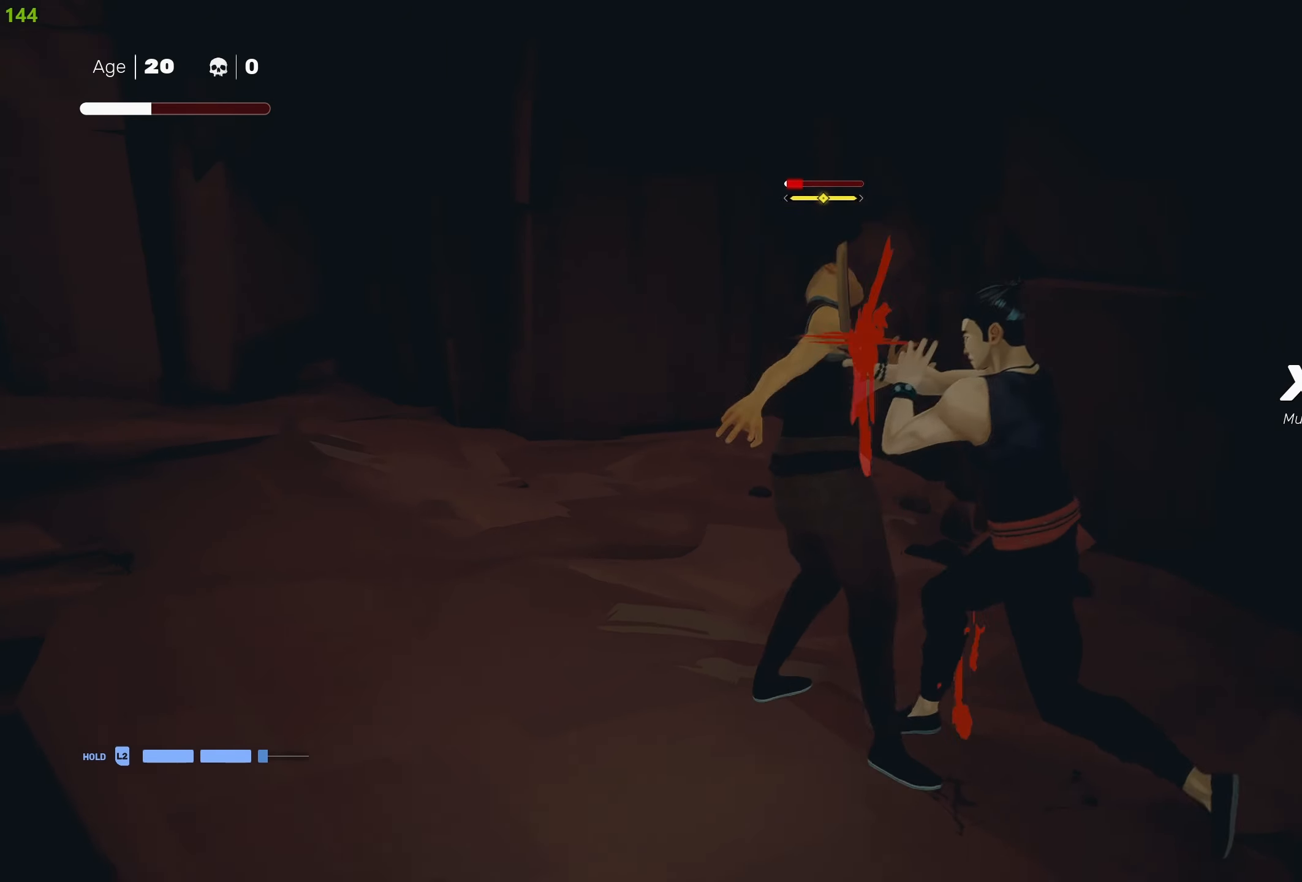
{"buttons": [], "left_stick": "center", "right_stick": "center", "events": []}
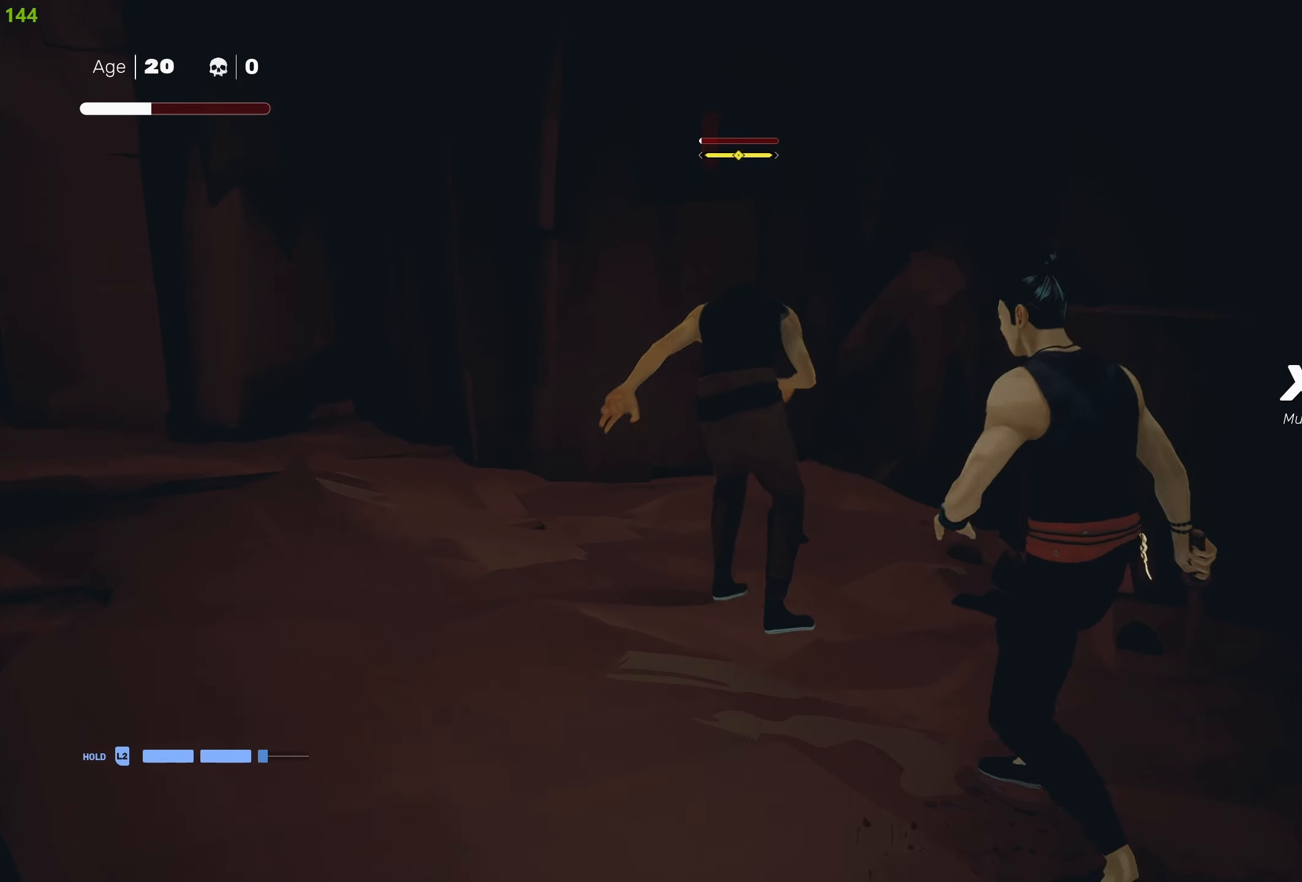
{"buttons": [], "left_stick": "center", "right_stick": "center", "events": [[383, "DPAD_RIGHT", "down"], [466, "DPAD_RIGHT", "up"]]}
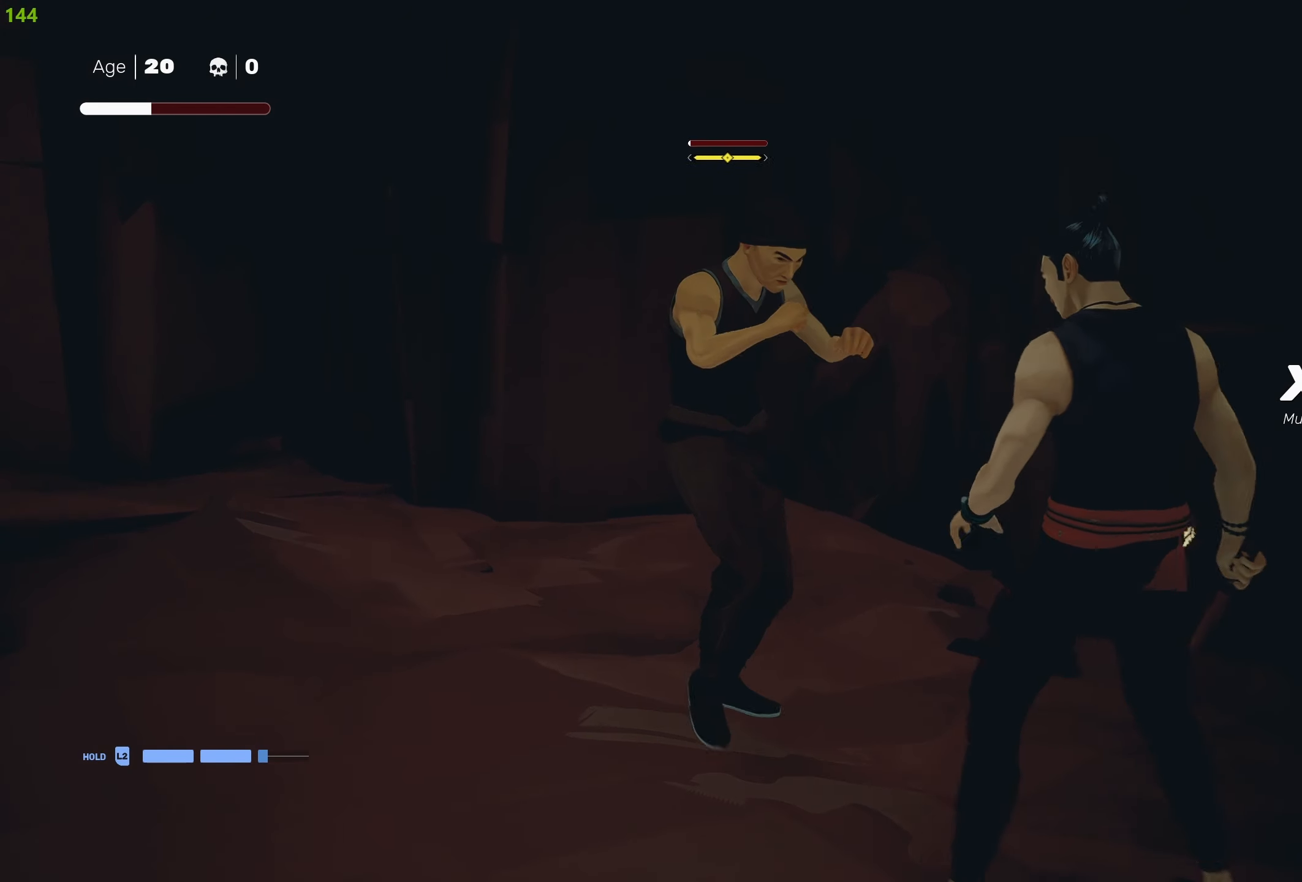
{"buttons": [], "left_stick": "center", "right_stick": "center", "events": []}
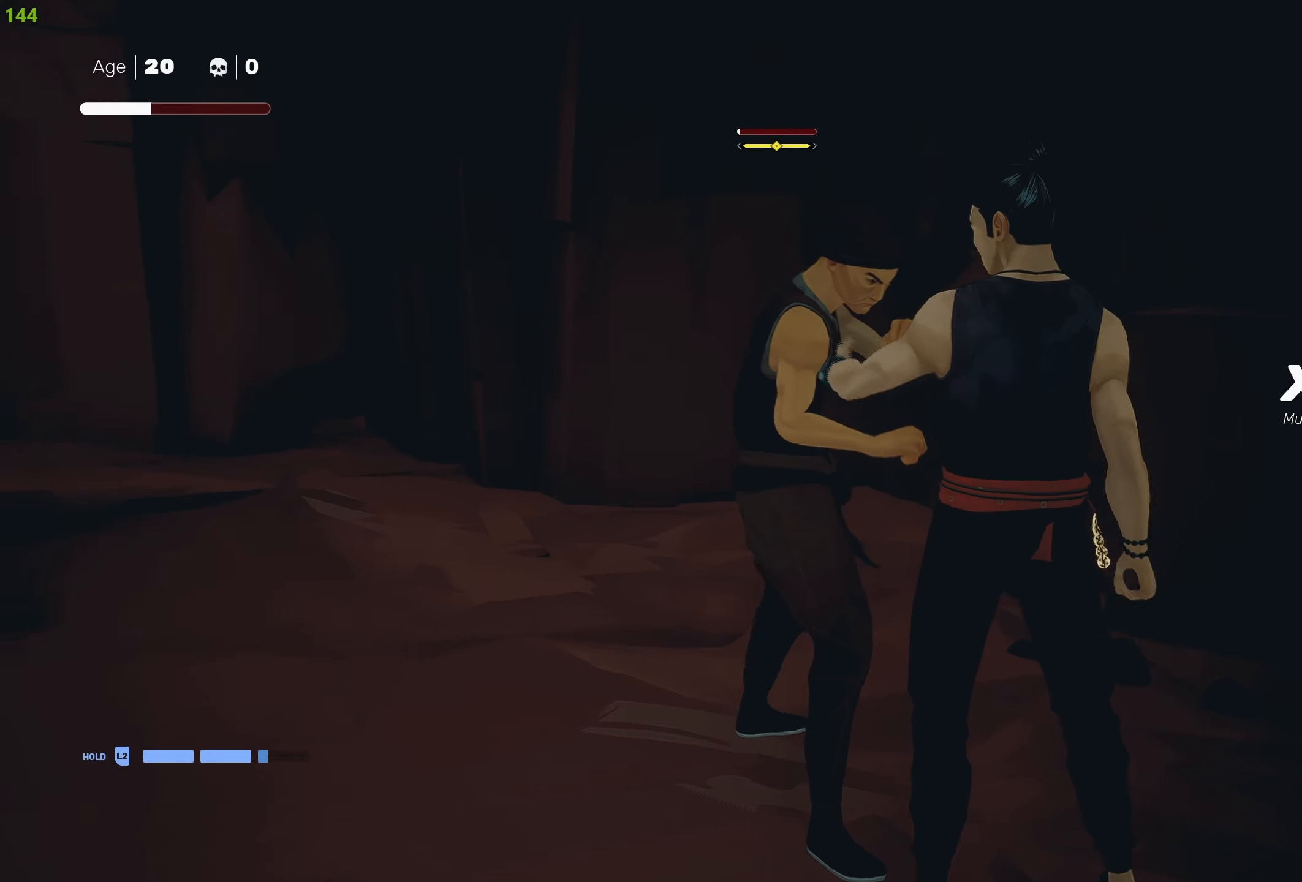
{"buttons": [], "left_stick": "center", "right_stick": "center", "events": []}
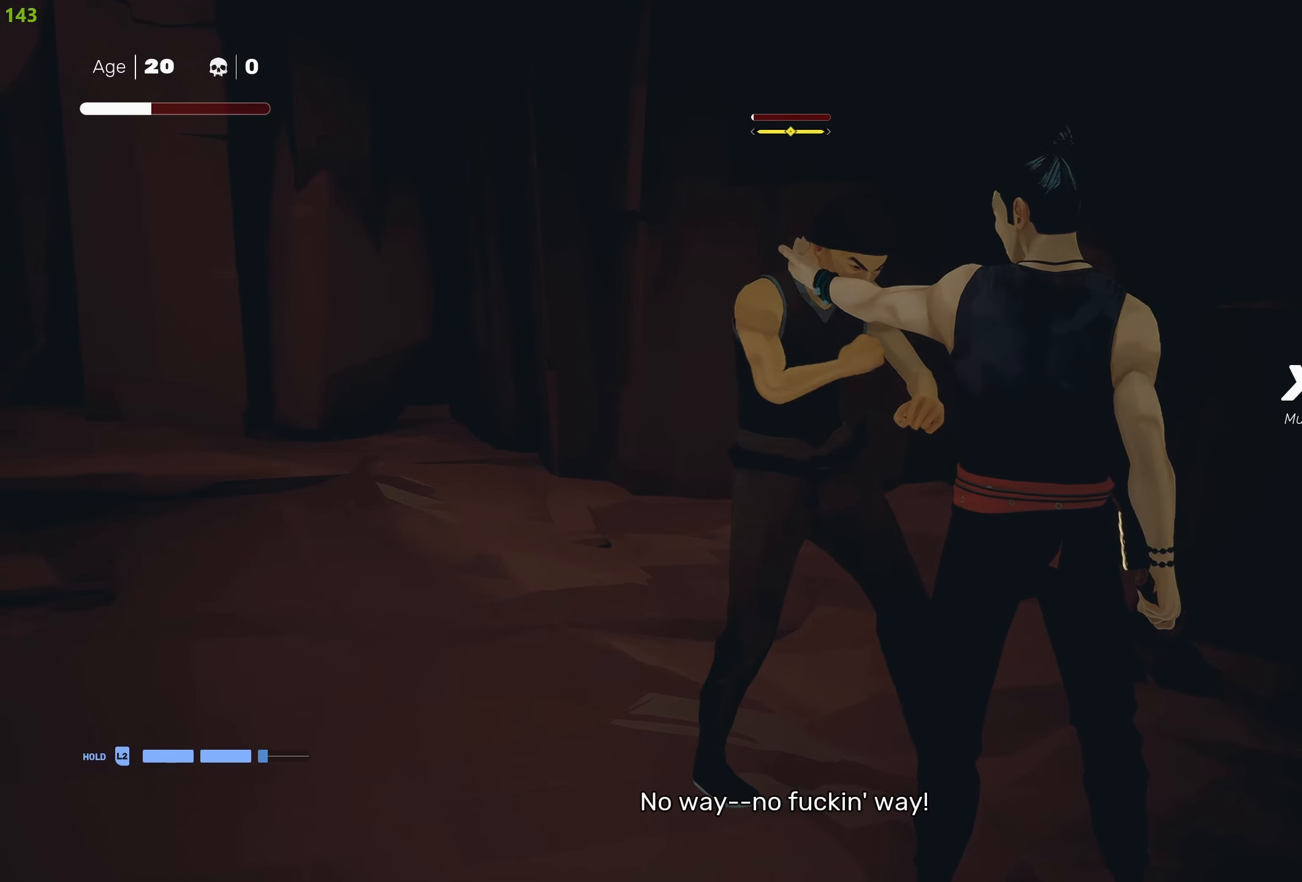
{"buttons": [], "left_stick": "center", "right_stick": "center", "events": [[117, "L1", "down"], [217, "L1", "up"], [333, "L1", "down"], [450, "L1", "up"]]}
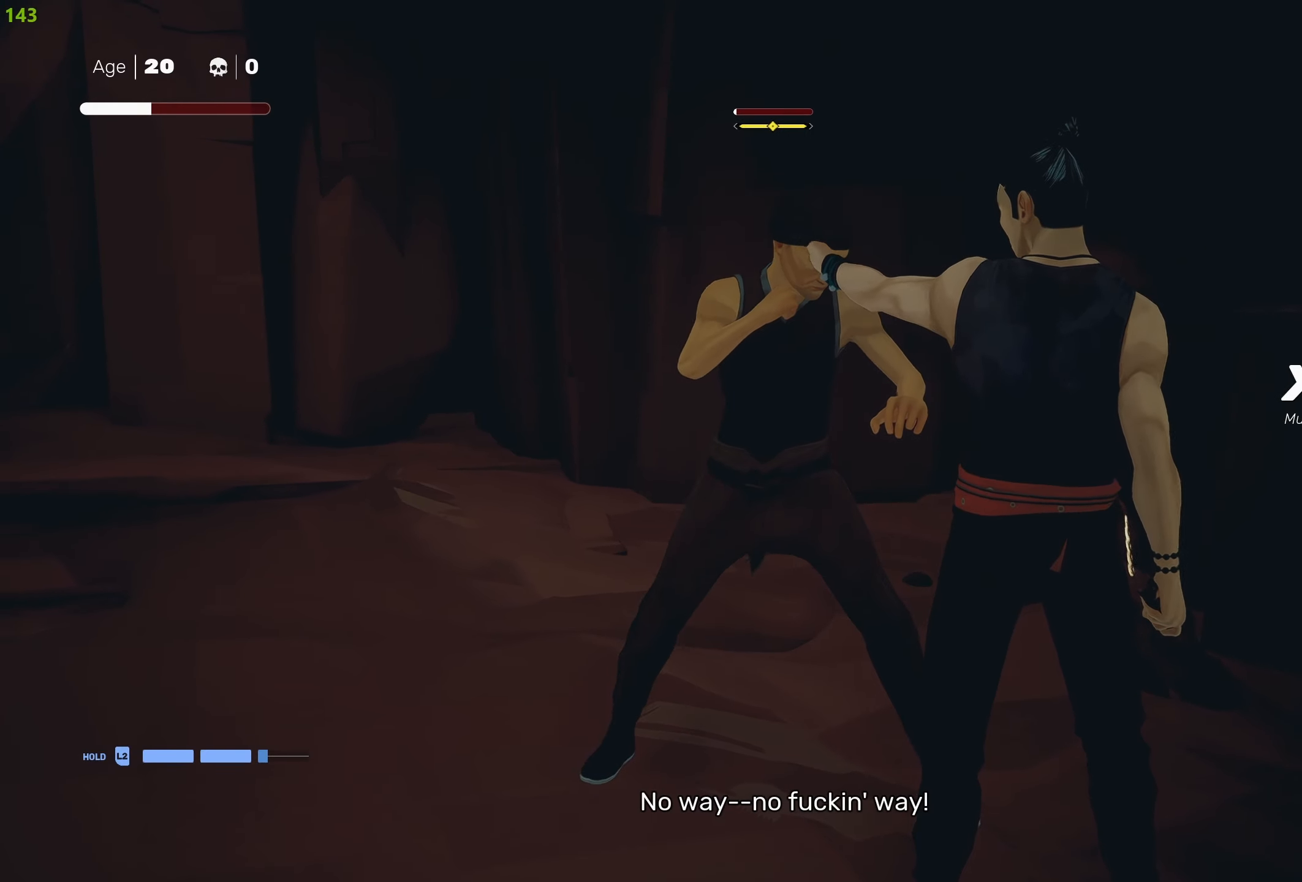
{"buttons": ["L1"], "left_stick": "center", "right_stick": "center", "events": [[33, "L1", "down"], [117, "L1", "up"], [217, "L1", "down"], [317, "L1", "up"], [400, "L1", "down"]]}
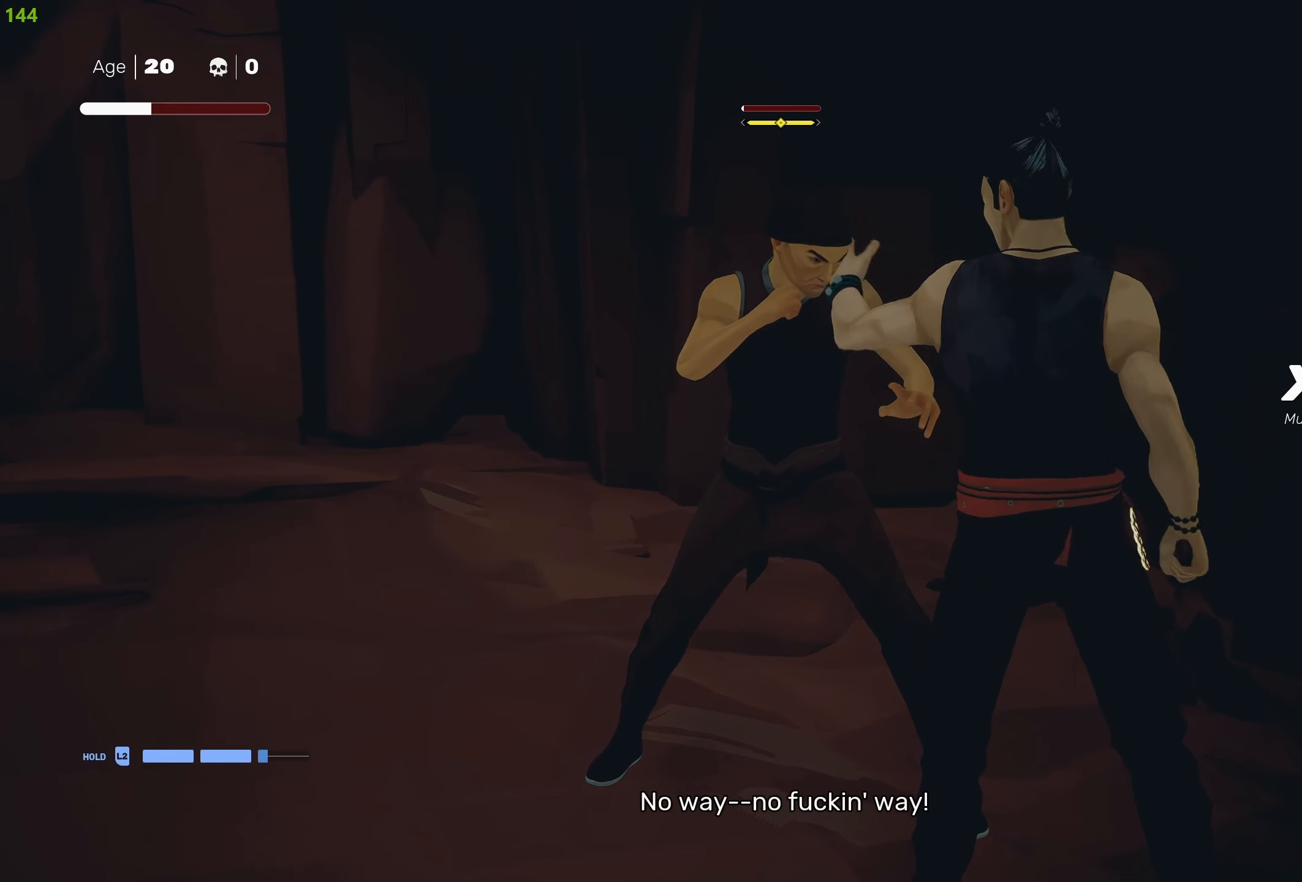
{"buttons": [], "left_stick": "center", "right_stick": "center", "events": [[17, "L1", "up"]]}
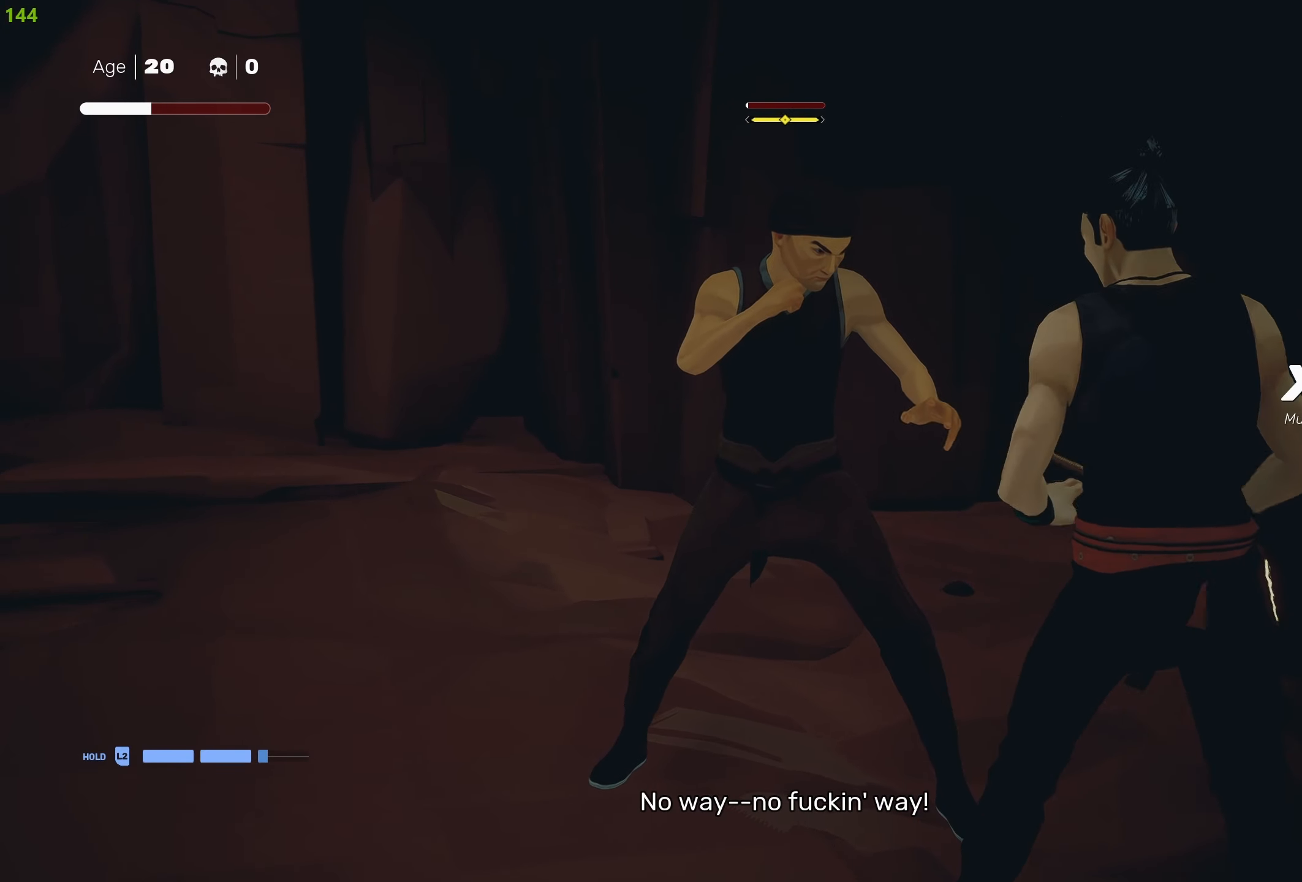
{"buttons": [], "left_stick": "center", "right_stick": "center", "events": []}
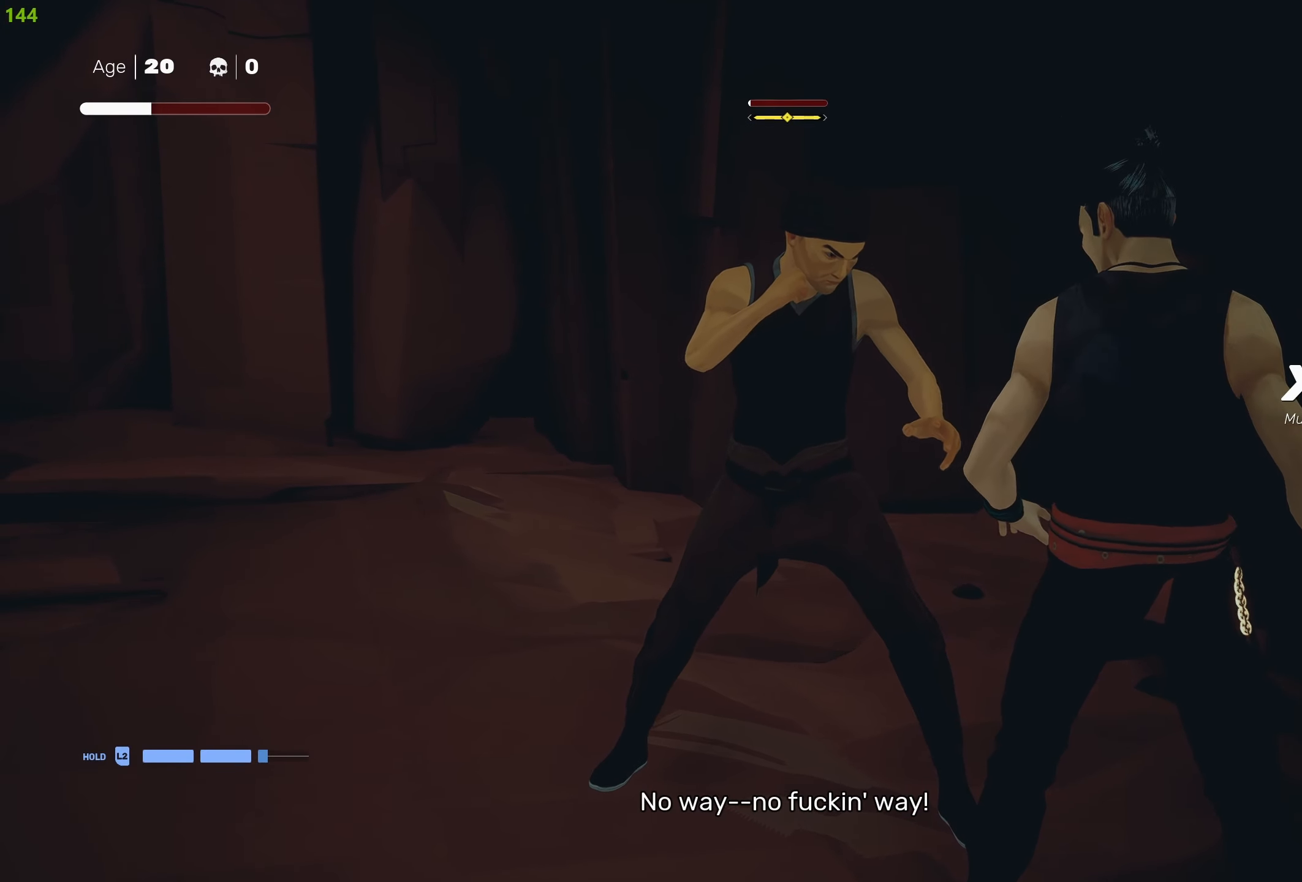
{"buttons": [], "left_stick": "center", "right_stick": "center", "events": []}
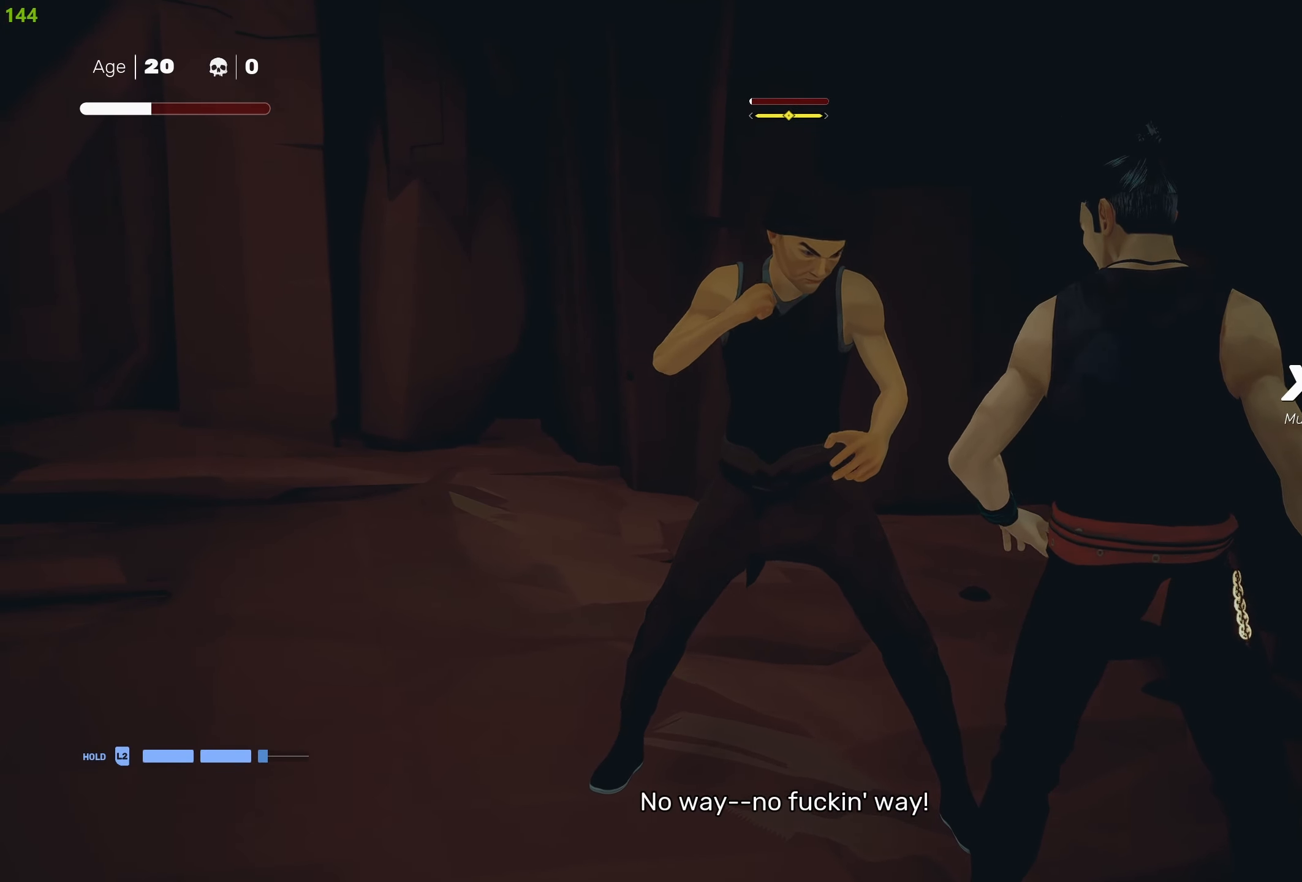
{"buttons": [], "left_stick": "down-right", "right_stick": "center", "events": [[333, "left_stick", "down-right"]]}
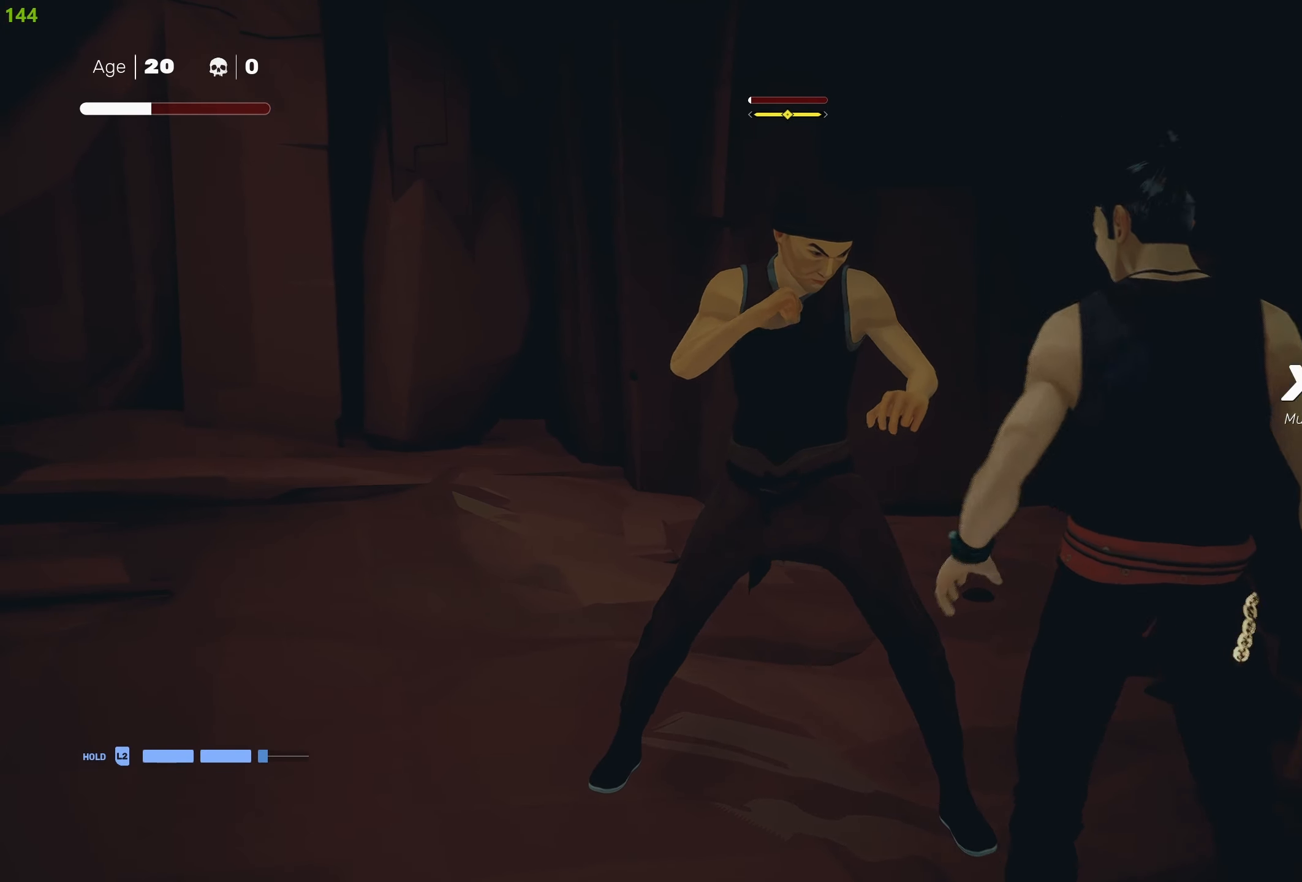
{"buttons": [], "left_stick": "down-right", "right_stick": "center", "events": []}
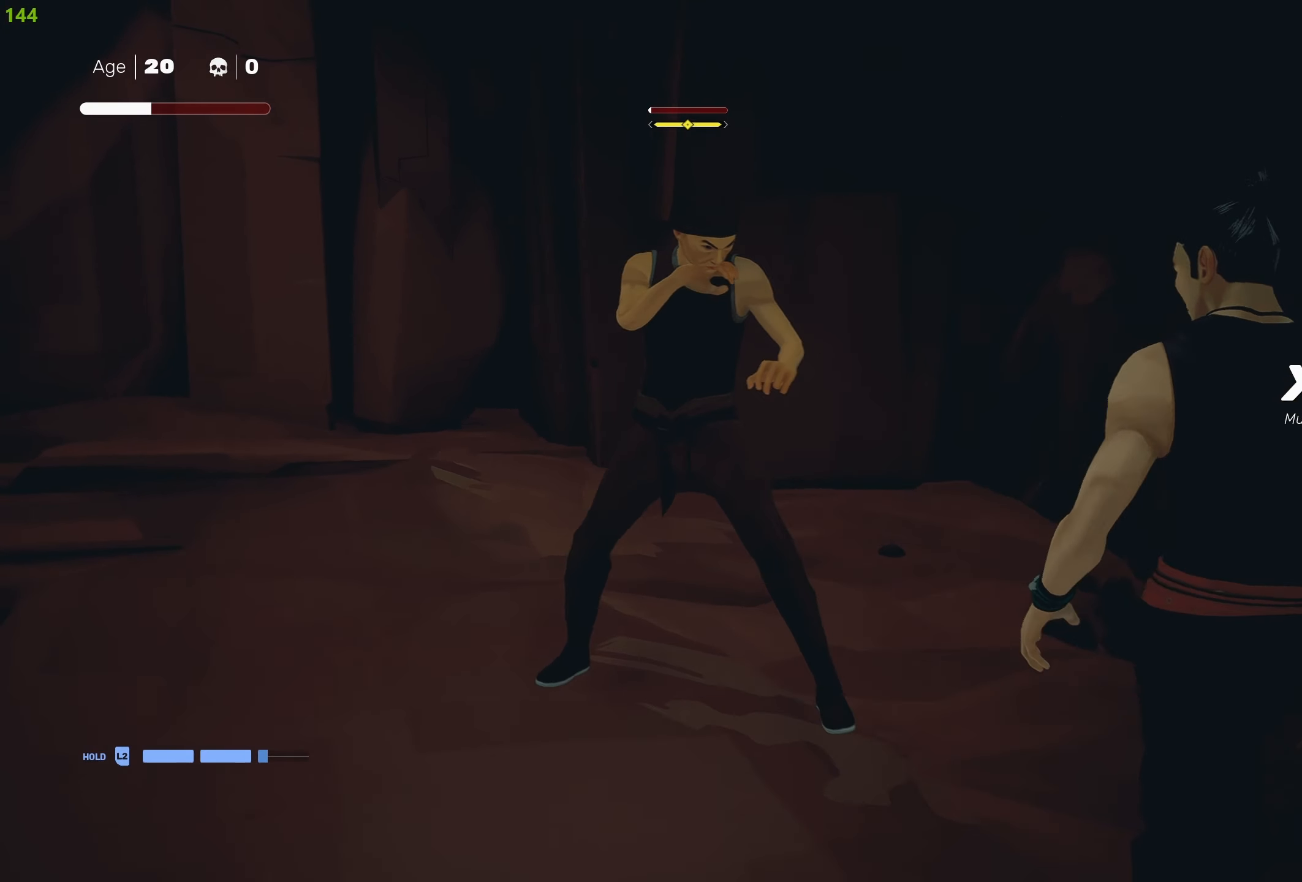
{"buttons": [], "left_stick": "center", "right_stick": "center", "events": [[217, "left_stick", "center"]]}
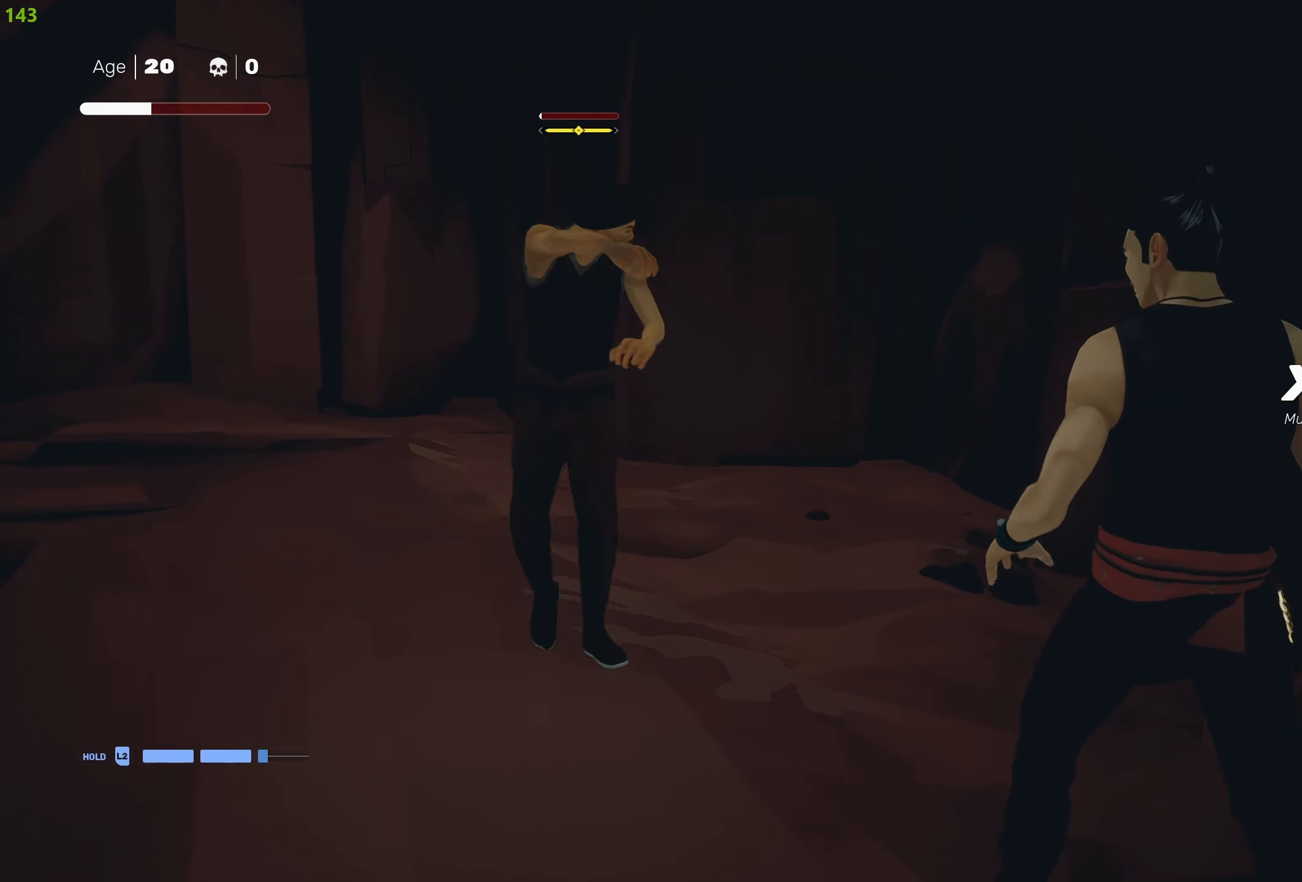
{"buttons": [], "left_stick": "center", "right_stick": "center", "events": []}
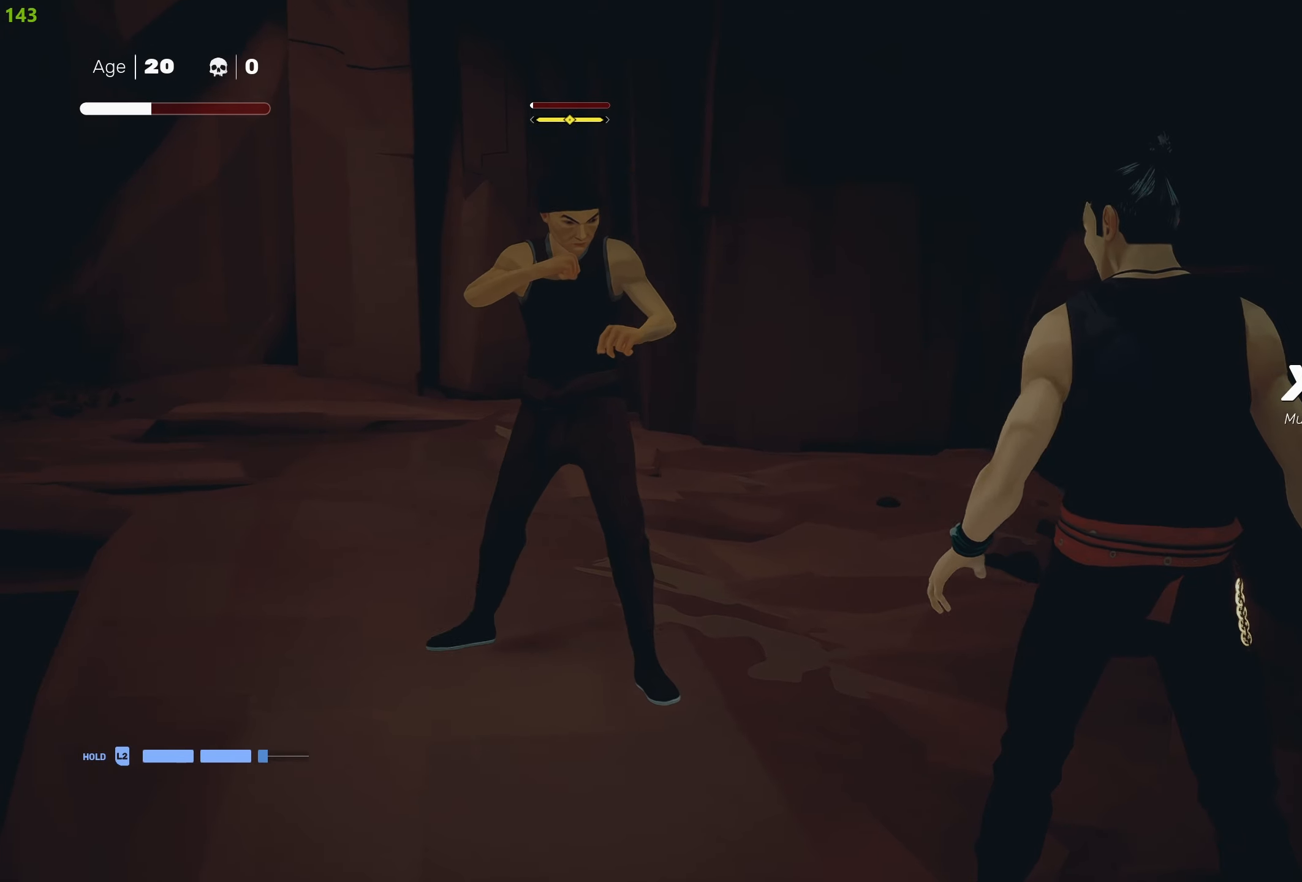
{"buttons": [], "left_stick": "up", "right_stick": "center", "events": [[200, "left_stick", "up-left"], [334, "left_stick", "up"]]}
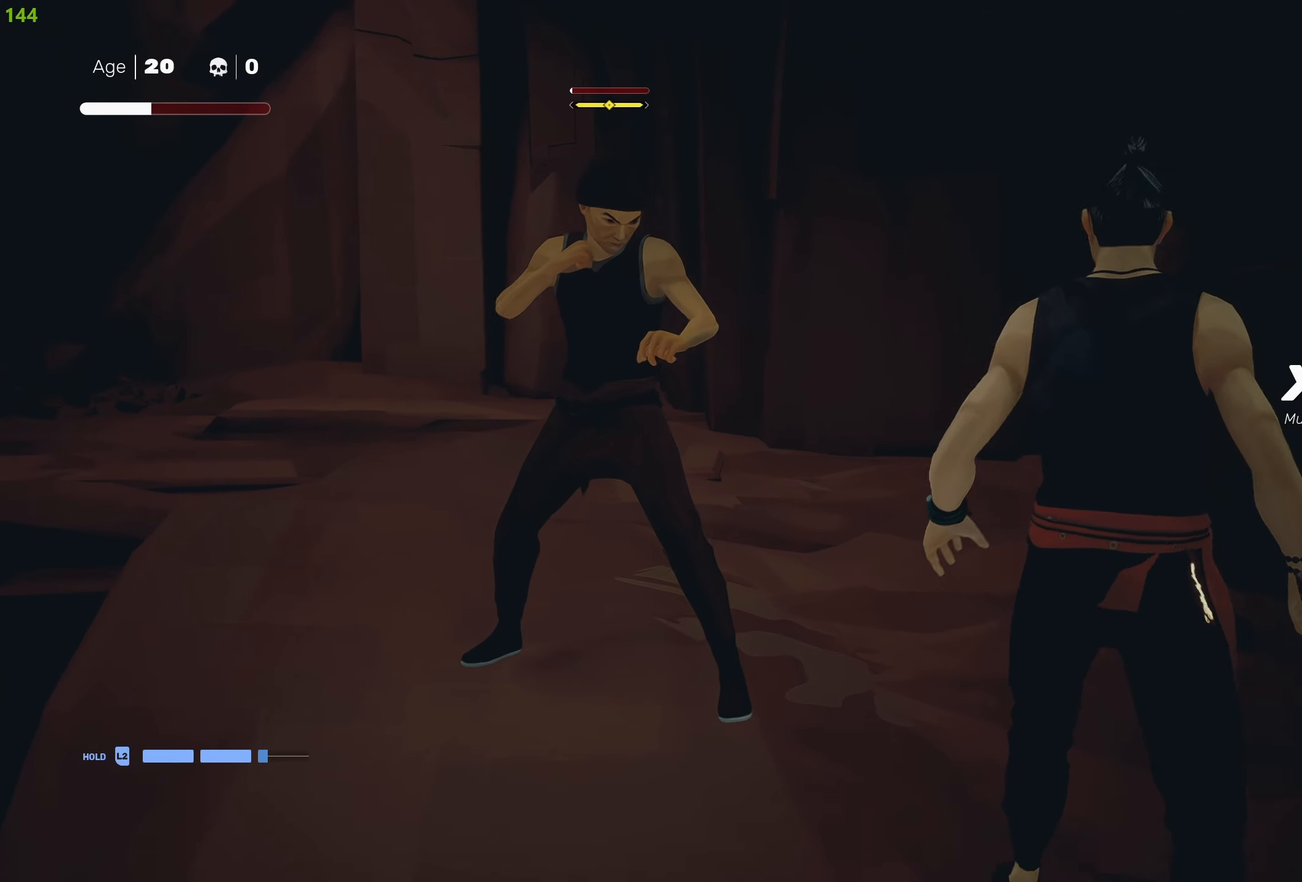
{"buttons": [], "left_stick": "up", "right_stick": "center", "events": []}
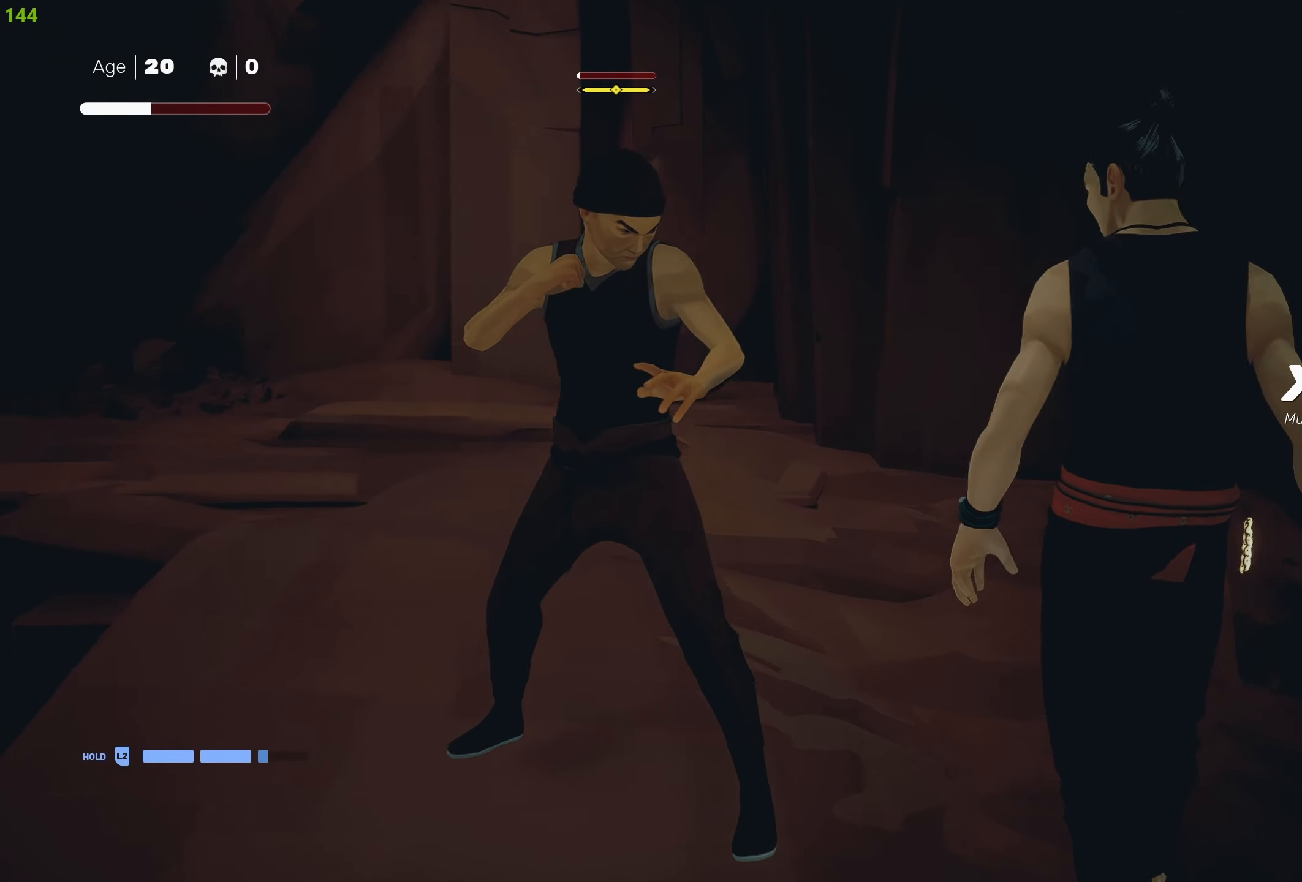
{"buttons": [], "left_stick": "up", "right_stick": "center", "events": []}
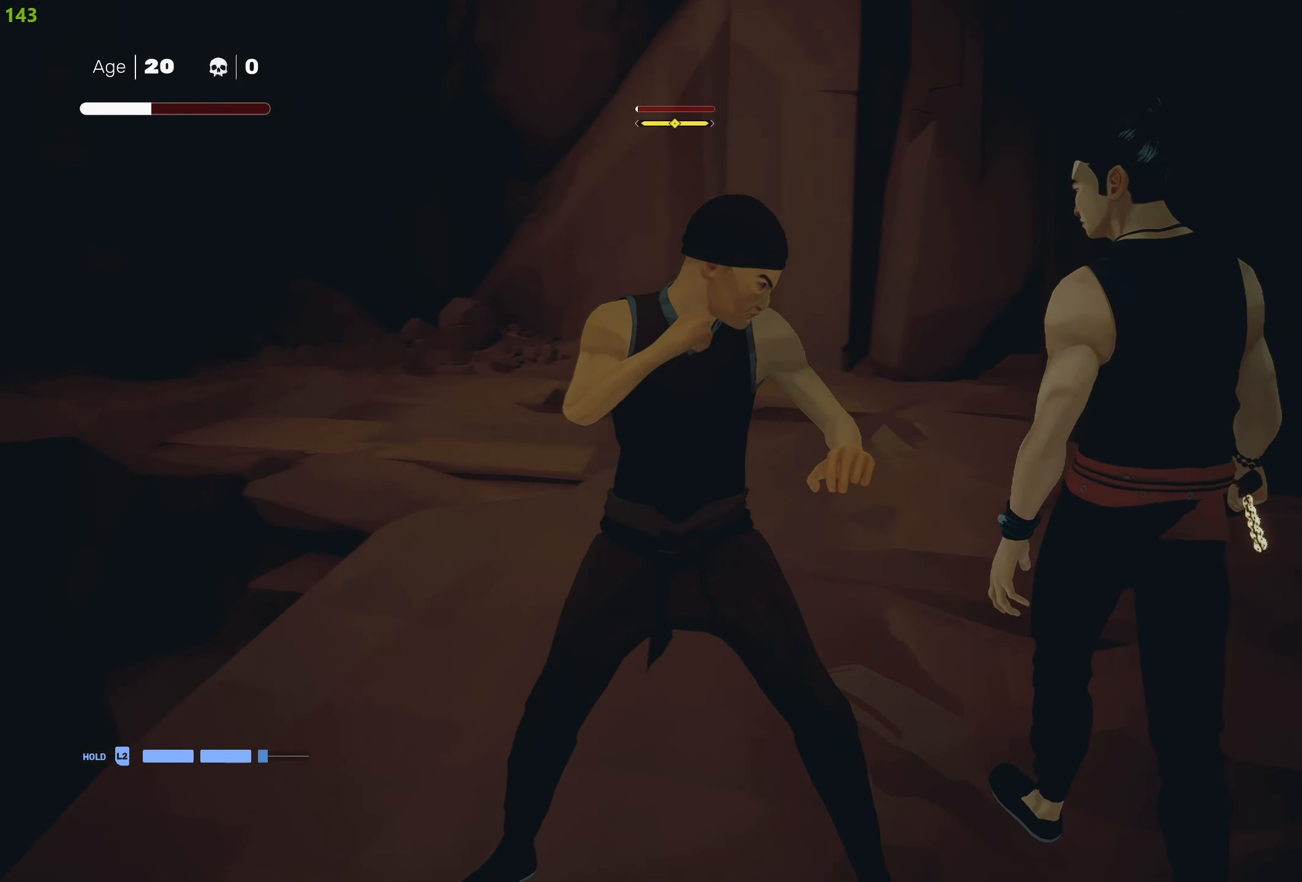
{"buttons": [], "left_stick": "up", "right_stick": "center", "events": []}
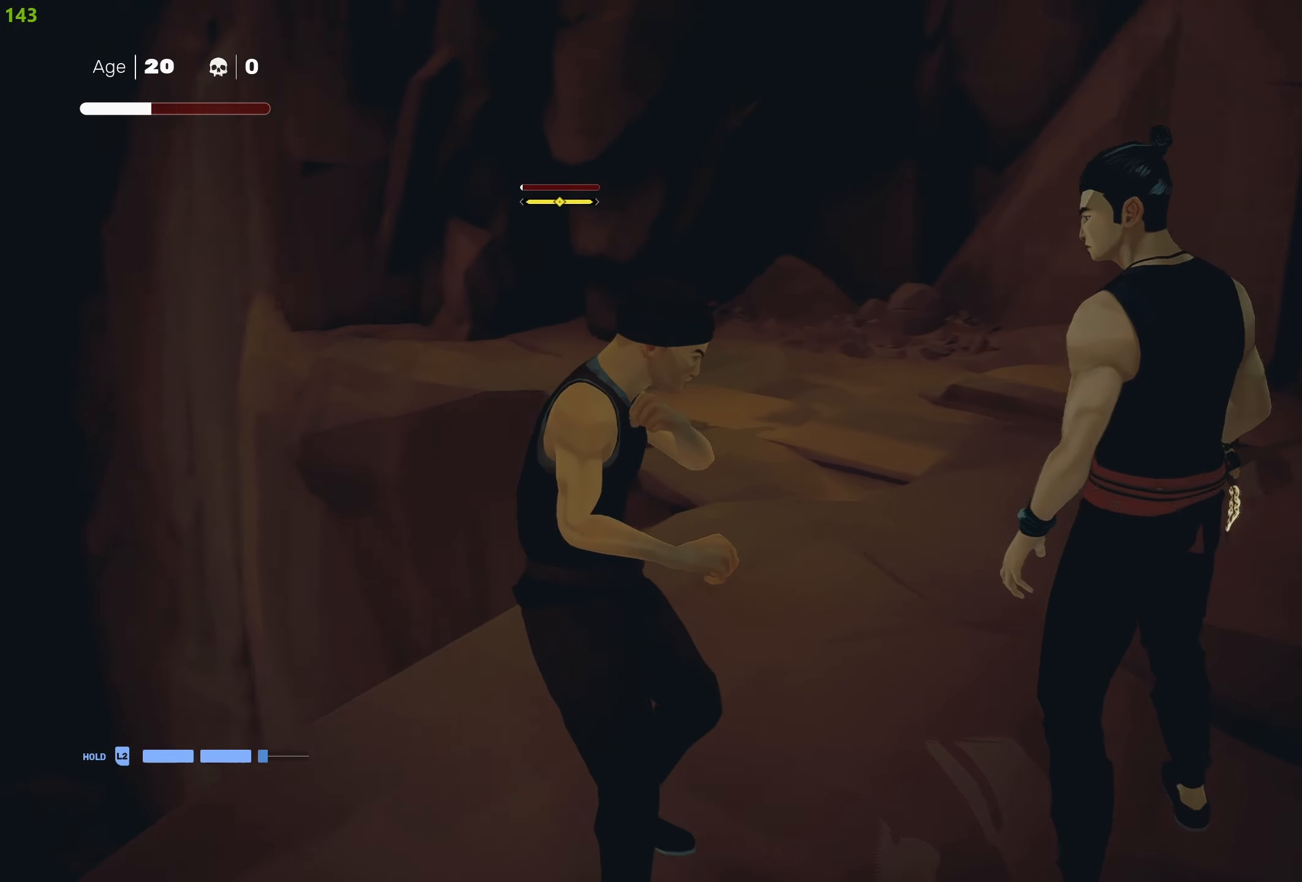
{"buttons": [], "left_stick": "up", "right_stick": "down-left", "events": [[384, "right_stick", "down-left"]]}
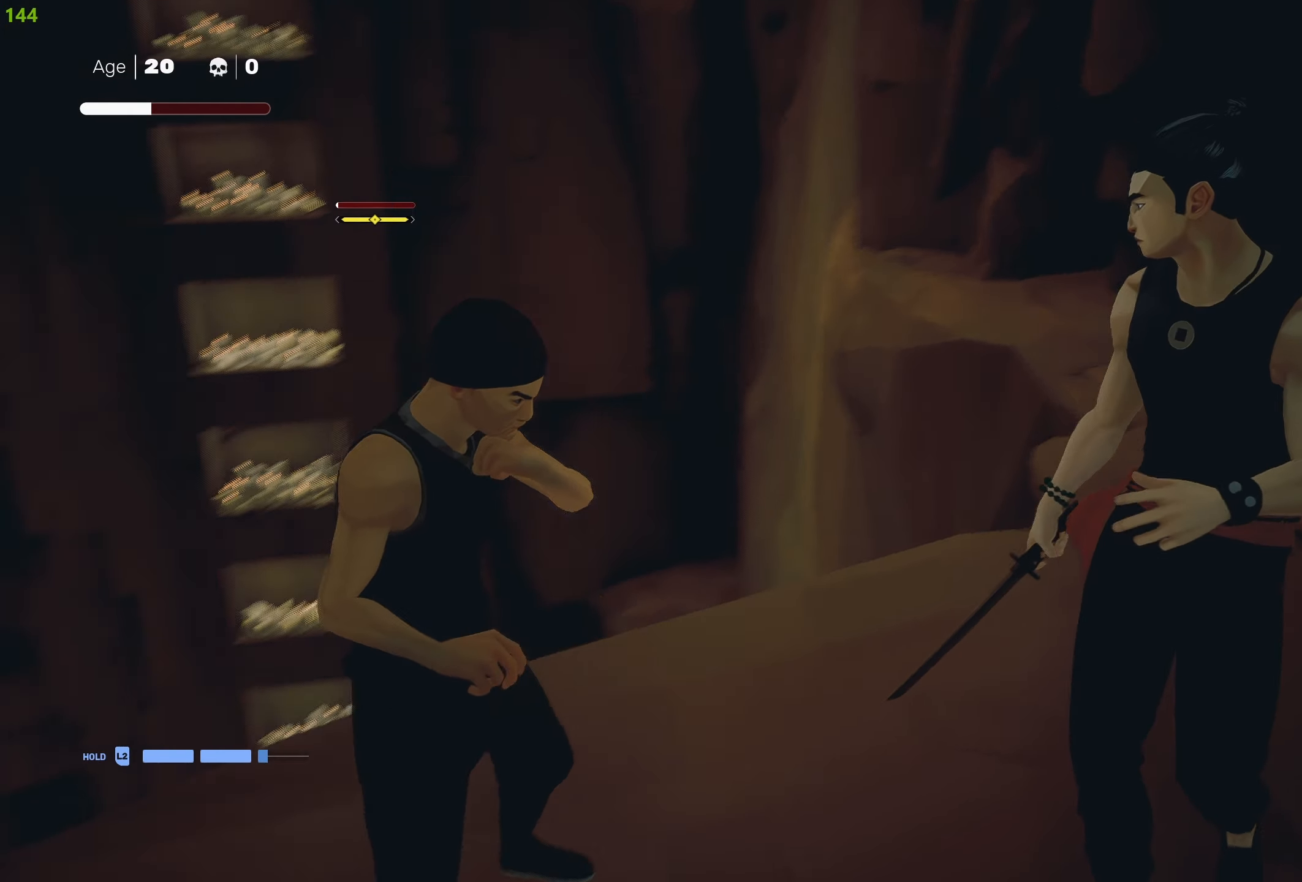
{"buttons": [], "left_stick": "center", "right_stick": "center", "events": [[84, "left_stick", "center"], [234, "left_stick", "up"], [284, "right_stick", "center"], [450, "left_stick", "center"]]}
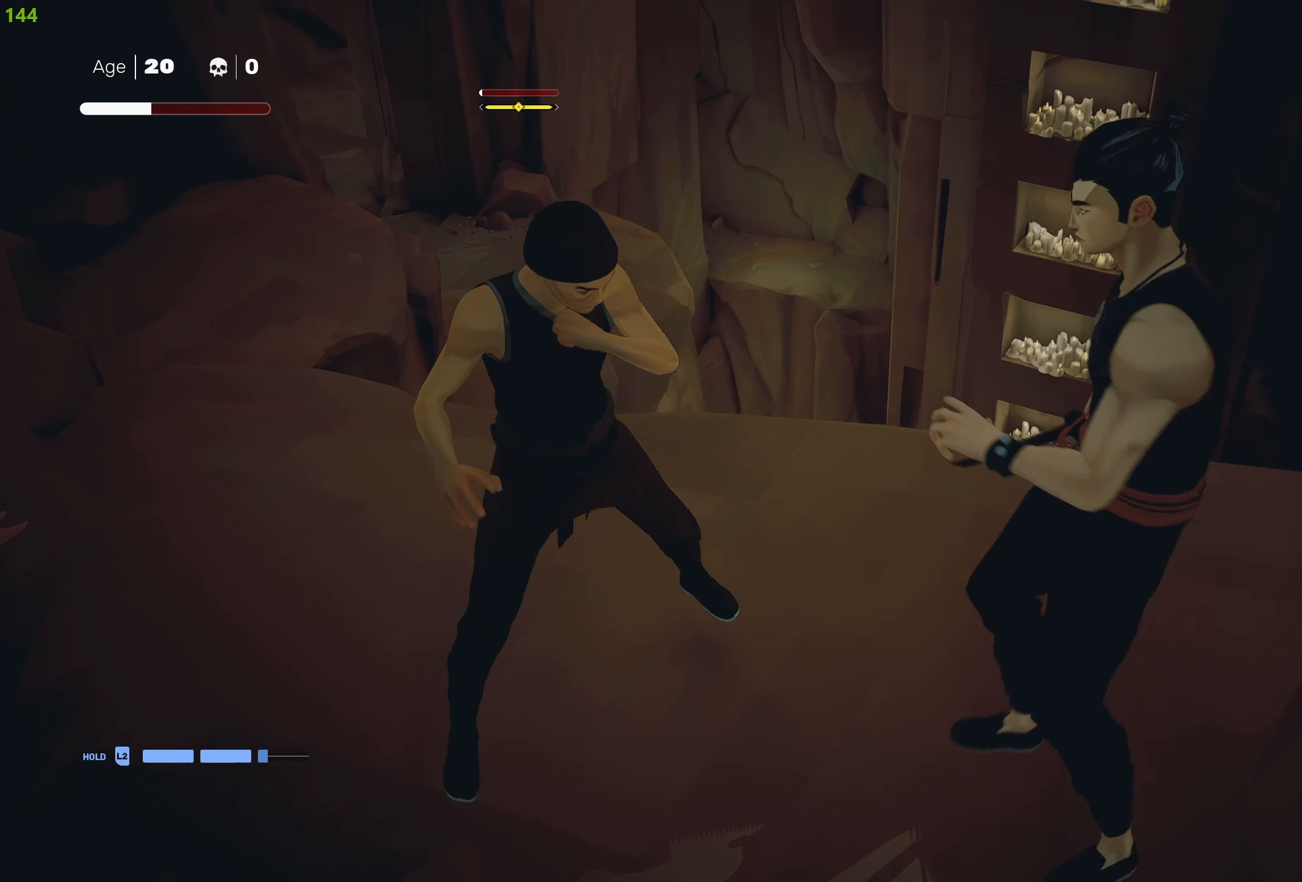
{"buttons": [], "left_stick": "center", "right_stick": "center", "events": []}
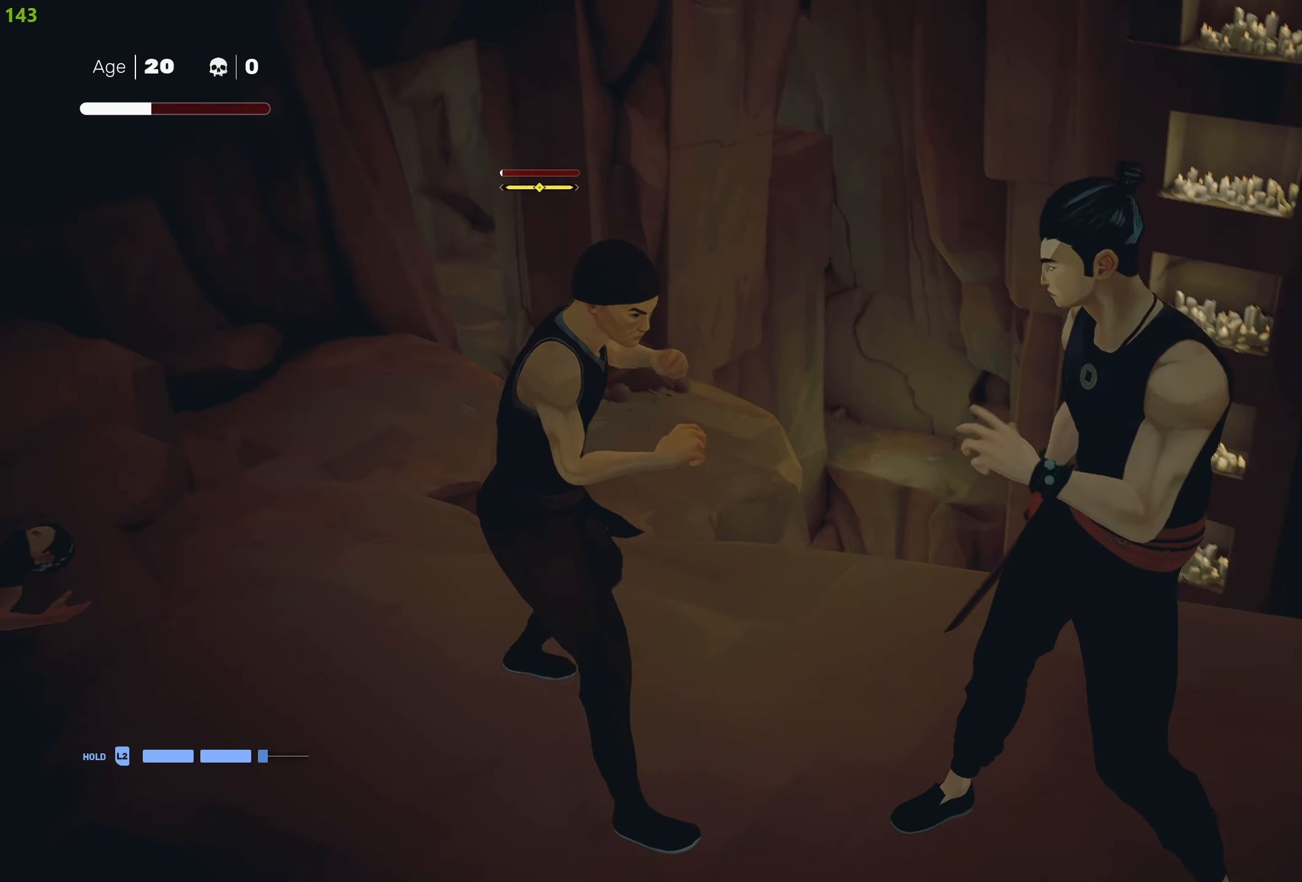
{"buttons": [], "left_stick": "center", "right_stick": "center", "events": []}
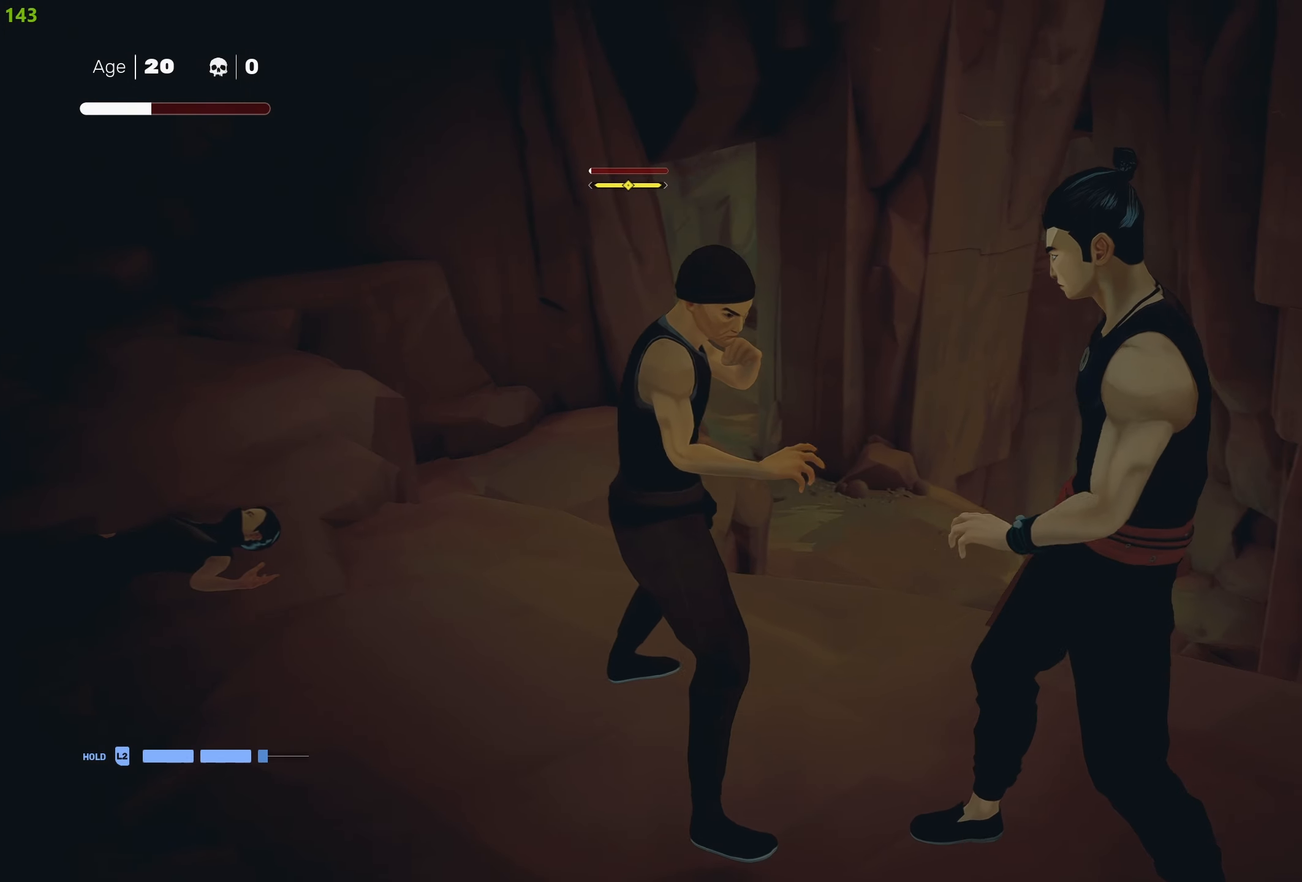
{"buttons": [], "left_stick": "center", "right_stick": "center", "events": [[134, "SQUARE", "down"], [234, "SQUARE", "up"]]}
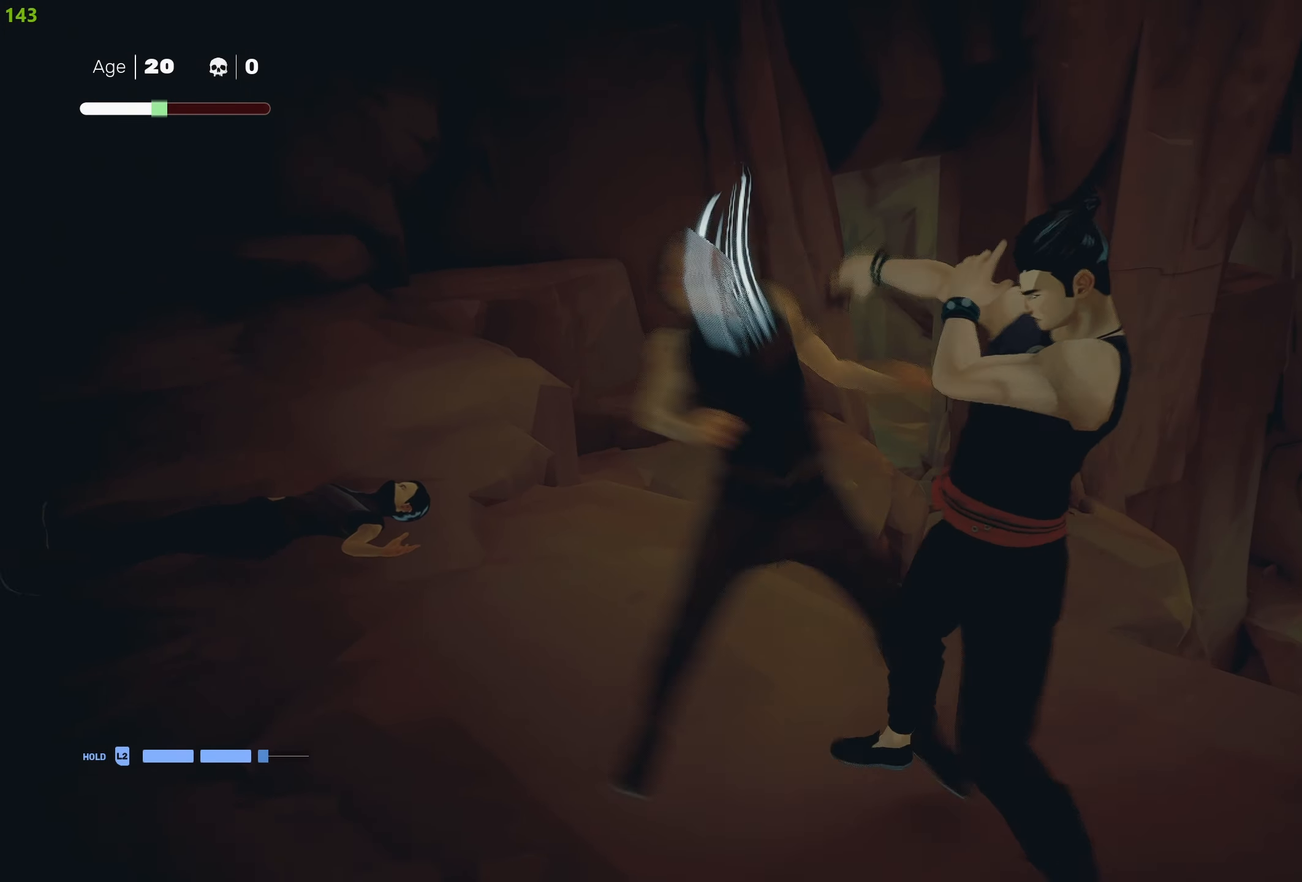
{"buttons": ["R2"], "left_stick": "up-left", "right_stick": "left", "events": [[67, "left_stick", "left"], [217, "left_stick", "up-left"], [316, "R2", "down"], [500, "right_stick", "left"]]}
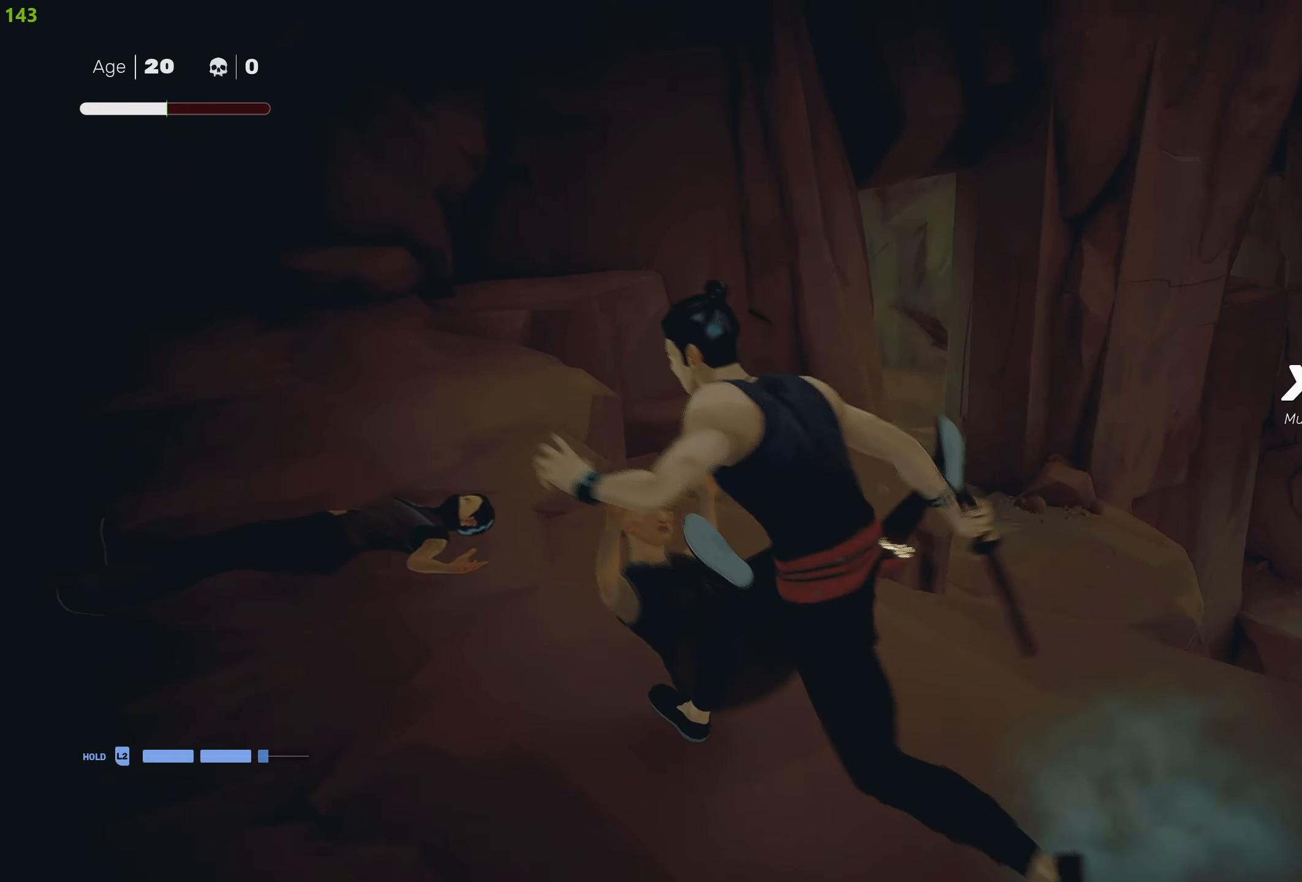
{"buttons": ["R2"], "left_stick": "up-left", "right_stick": "center", "events": [[116, "right_stick", "center"]]}
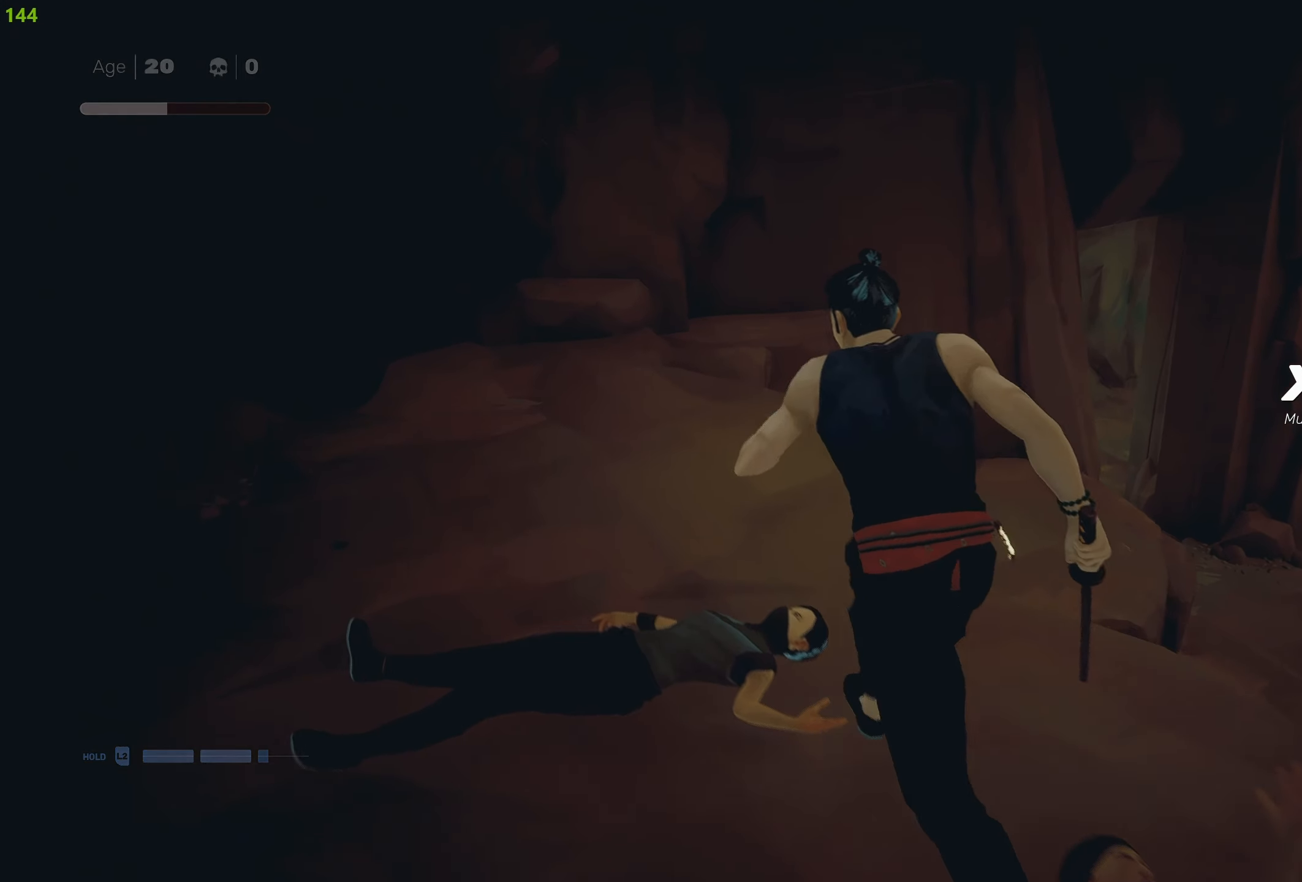
{"buttons": ["R2"], "left_stick": "up-left", "right_stick": "center", "events": [[200, "right_stick", "down-right"], [500, "right_stick", "center"]]}
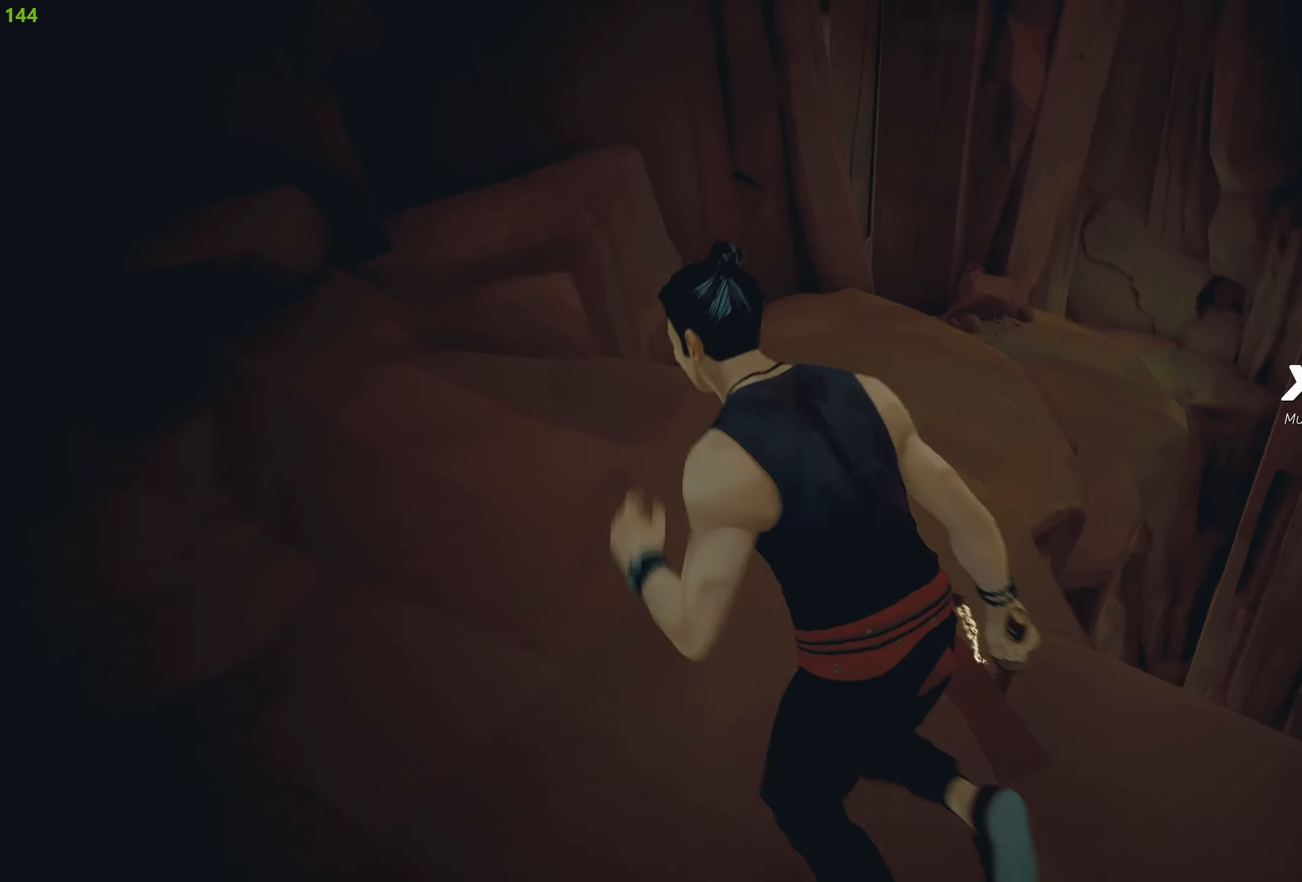
{"buttons": ["R2"], "left_stick": "up", "right_stick": "center", "events": [[116, "left_stick", "up"], [283, "right_stick", "up-right"], [433, "right_stick", "center"]]}
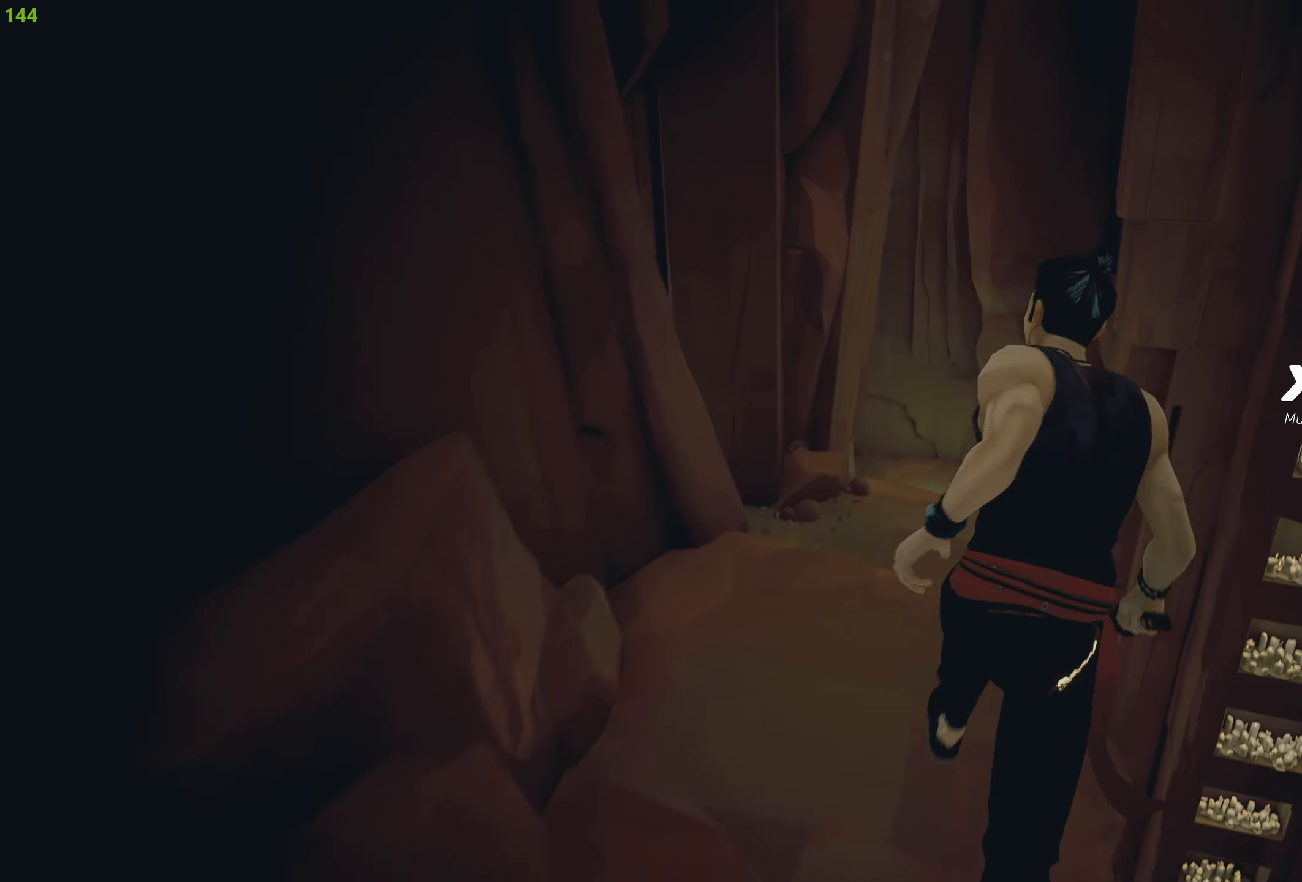
{"buttons": ["R2"], "left_stick": "up", "right_stick": "center", "events": []}
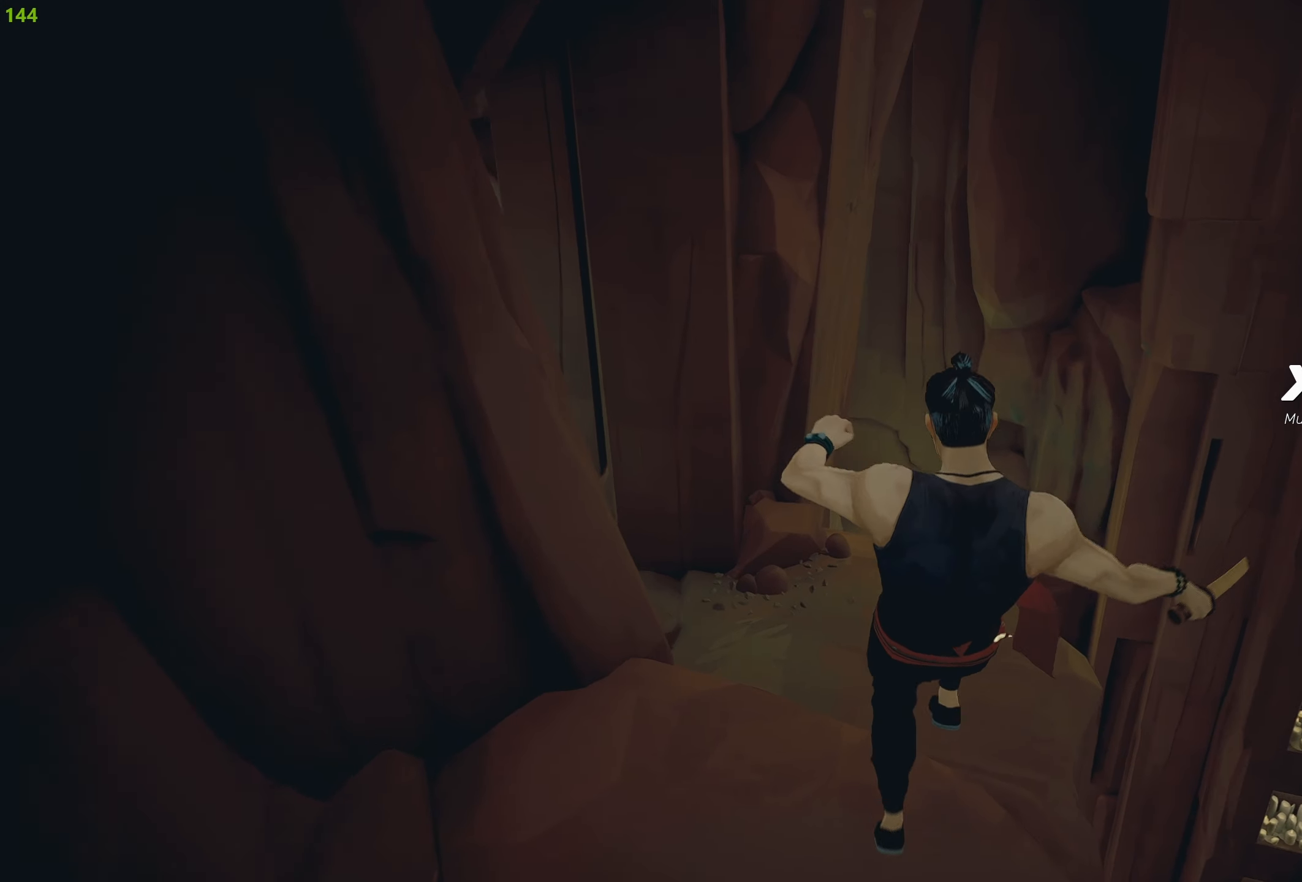
{"buttons": [], "left_stick": "up", "right_stick": "down-left", "events": [[250, "R2", "up"], [300, "R2", "down"], [450, "R2", "up"], [483, "right_stick", "down-left"]]}